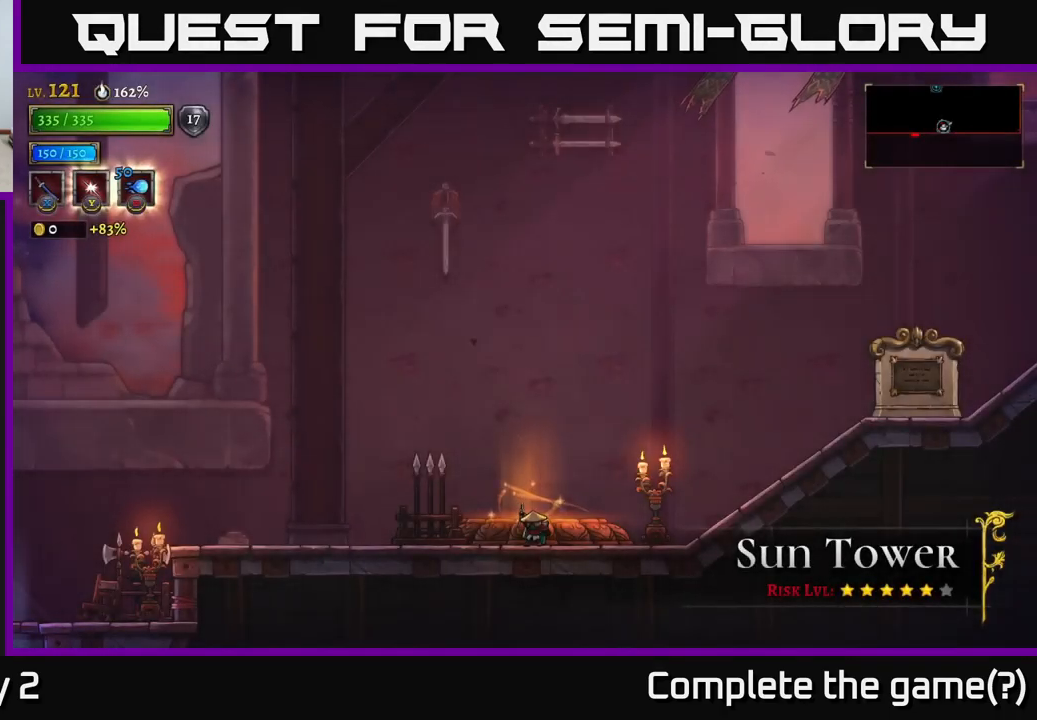
Gameplay with a controller (Xbox layout); each line is a JSON object with the inputs held at the frame after it. "events" lists button and stick changes between this image and that frame as [ms after this image, input, new state], when the widget could be followed in between.
{"buttons": ["A"], "left_stick": "right", "right_stick": "center", "events": [[100, "left_stick", "right"], [133, "A", "down"], [233, "X", "down"], [416, "X", "up"]]}
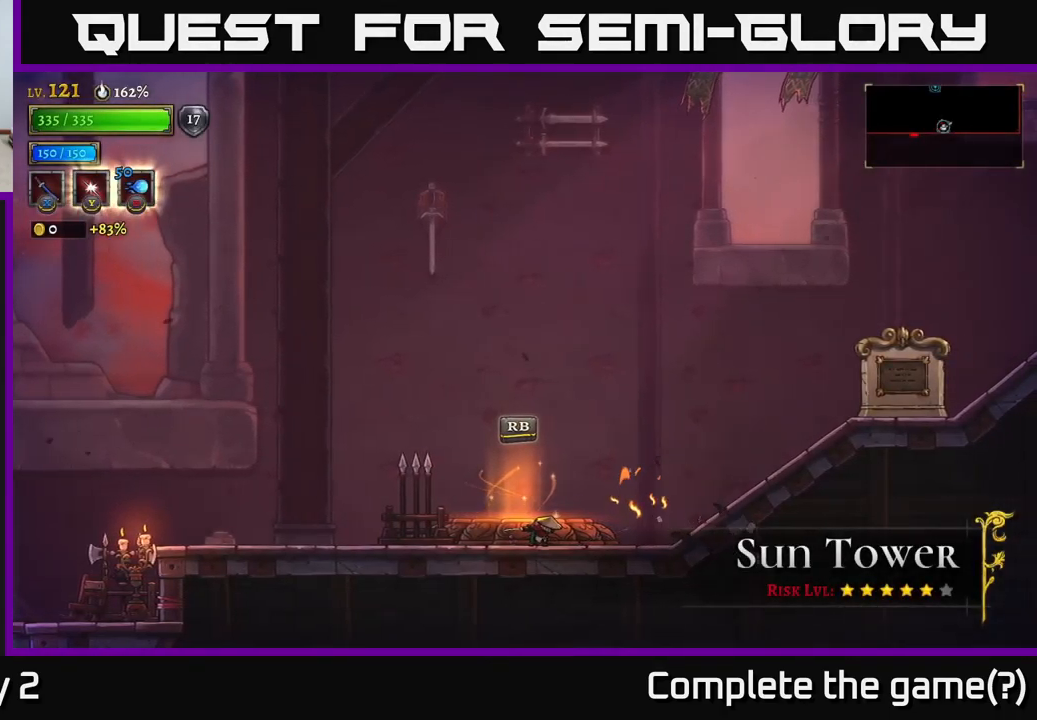
{"buttons": [], "left_stick": "right", "right_stick": "center", "events": [[16, "X", "down"], [66, "A", "up"], [150, "X", "up"], [166, "left_stick", "up-right"], [500, "left_stick", "right"]]}
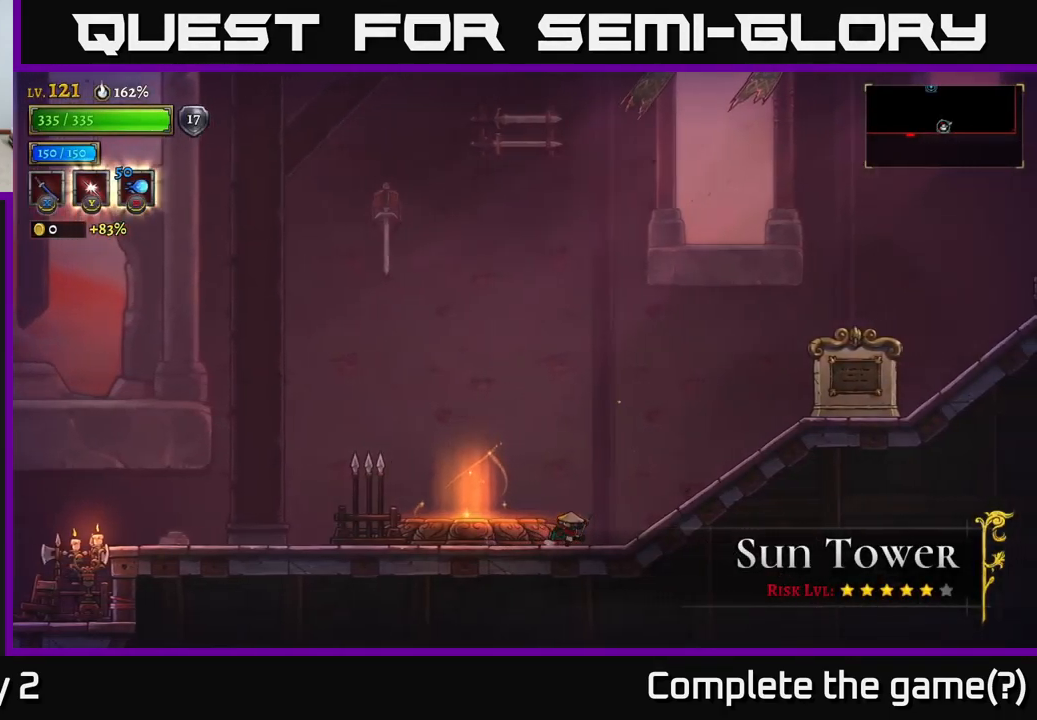
{"buttons": ["A", "X"], "left_stick": "right", "right_stick": "center", "events": [[183, "A", "down"], [333, "X", "down"]]}
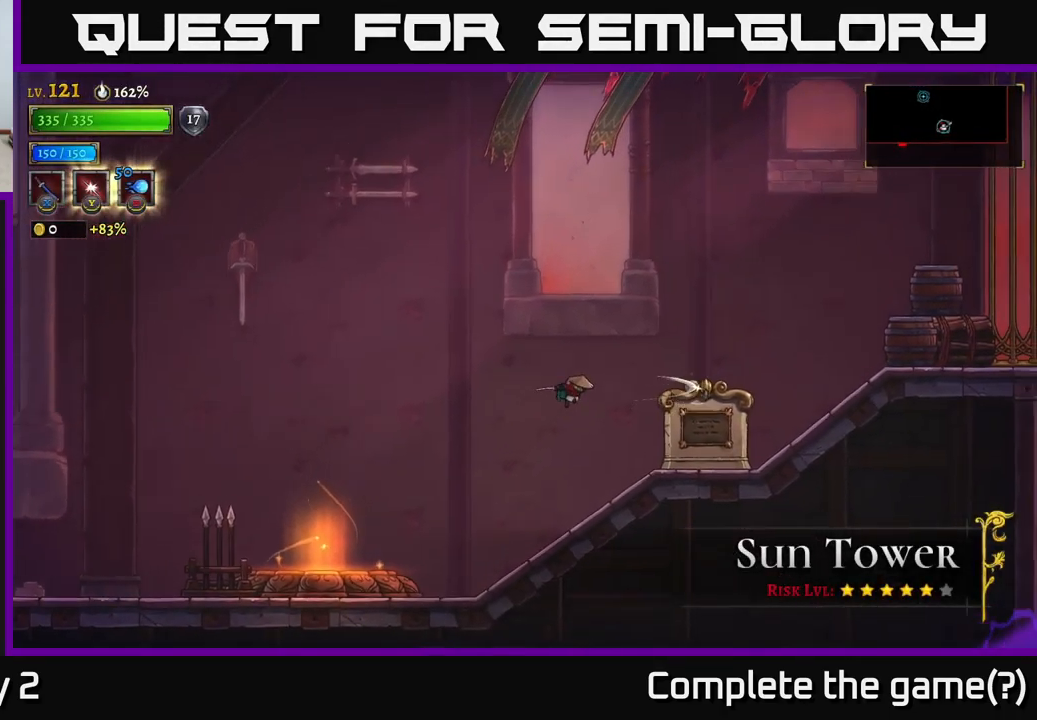
{"buttons": [], "left_stick": "right", "right_stick": "center", "events": [[66, "X", "up"], [150, "A", "up"], [300, "left_stick", "center"], [400, "left_stick", "right"]]}
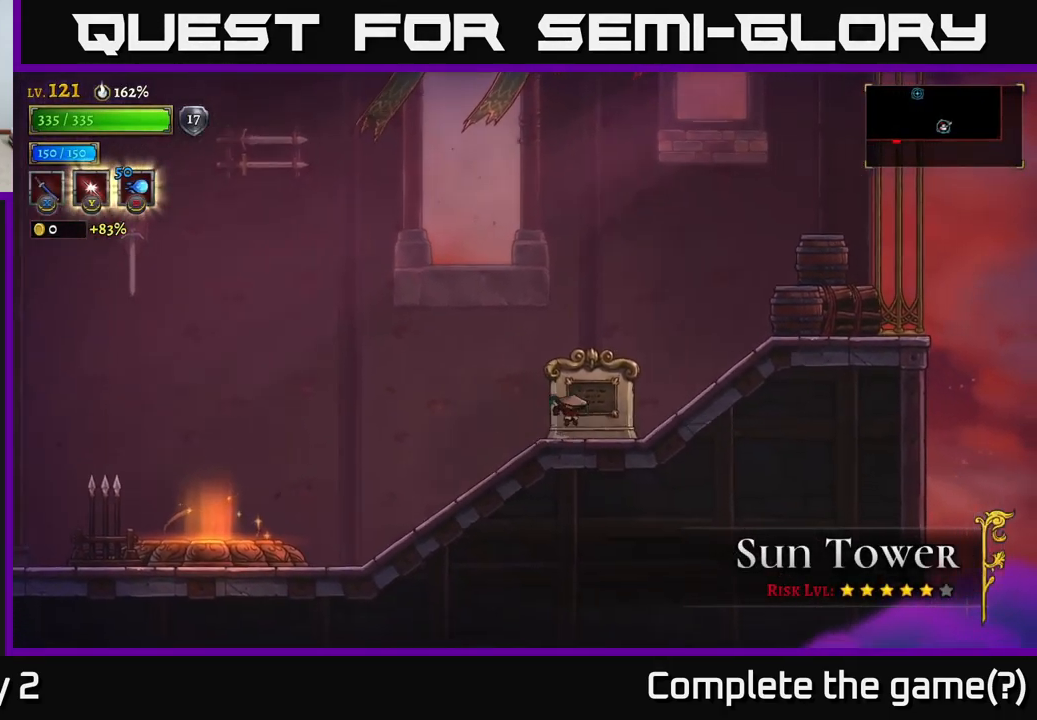
{"buttons": ["X"], "left_stick": "right", "right_stick": "center", "events": [[33, "A", "down"], [66, "X", "down"], [316, "X", "up"], [433, "A", "up"], [433, "X", "down"]]}
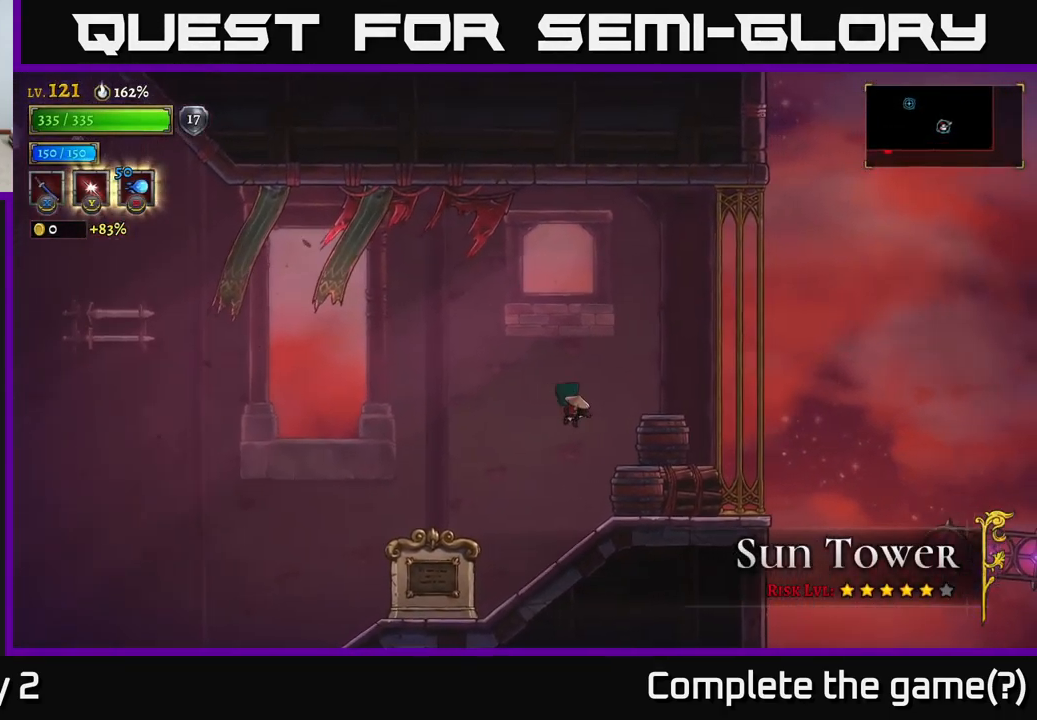
{"buttons": ["X"], "left_stick": "center", "right_stick": "center", "events": [[66, "X", "up"], [133, "left_stick", "center"], [283, "left_stick", "right"], [483, "X", "down"], [483, "left_stick", "center"]]}
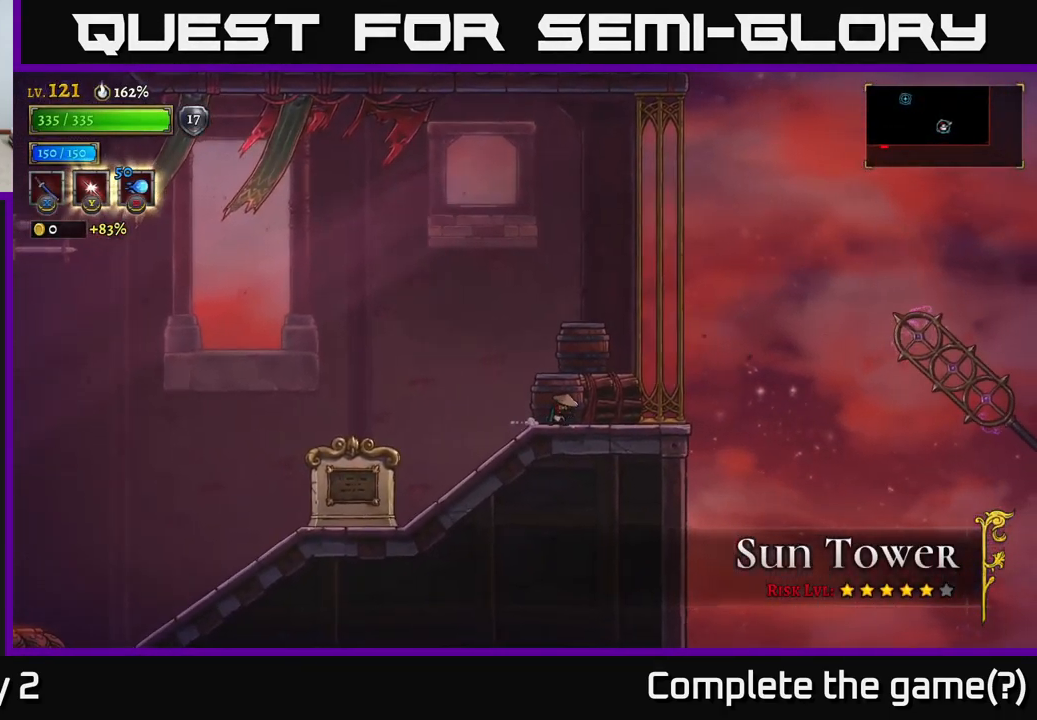
{"buttons": [], "left_stick": "center", "right_stick": "center", "events": [[116, "A", "down"], [133, "X", "up"], [233, "A", "up"], [316, "left_stick", "left"], [450, "left_stick", "center"]]}
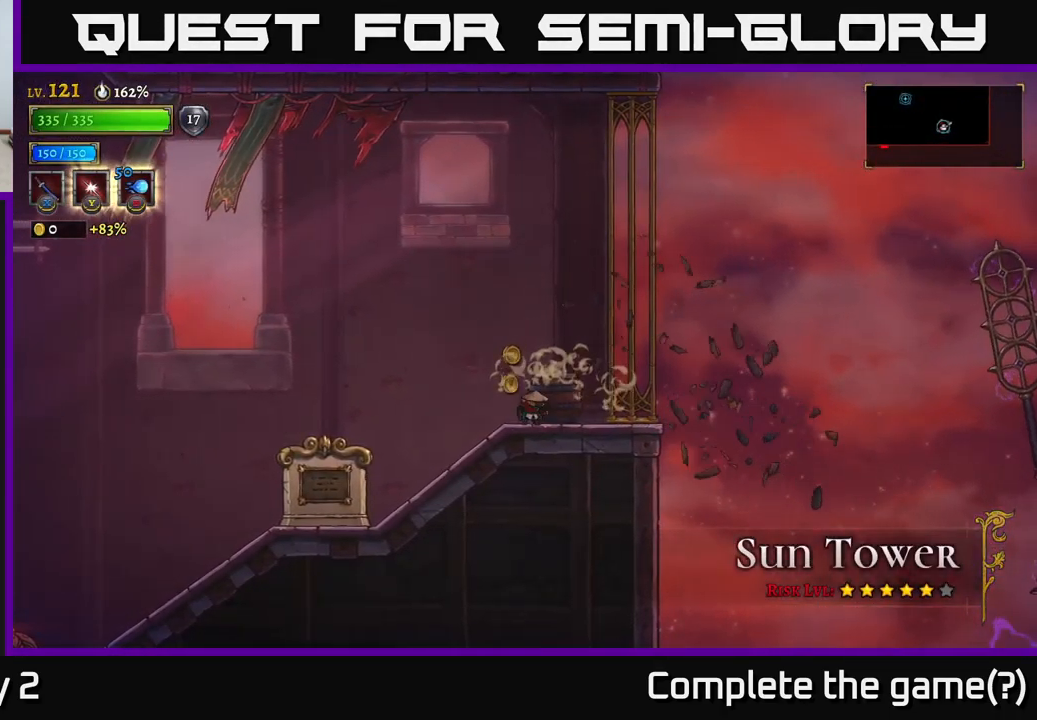
{"buttons": [], "left_stick": "left", "right_stick": "center", "events": [[50, "left_stick", "right"], [116, "X", "down"], [183, "left_stick", "center"], [250, "X", "up"], [433, "left_stick", "left"]]}
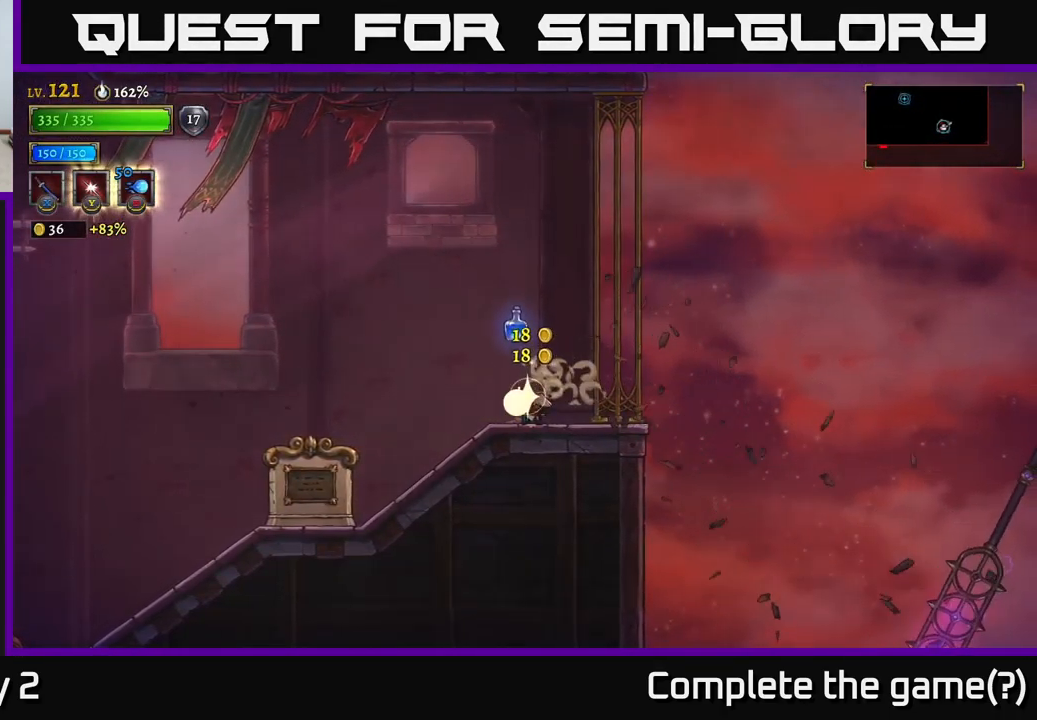
{"buttons": [], "left_stick": "left", "right_stick": "center", "events": []}
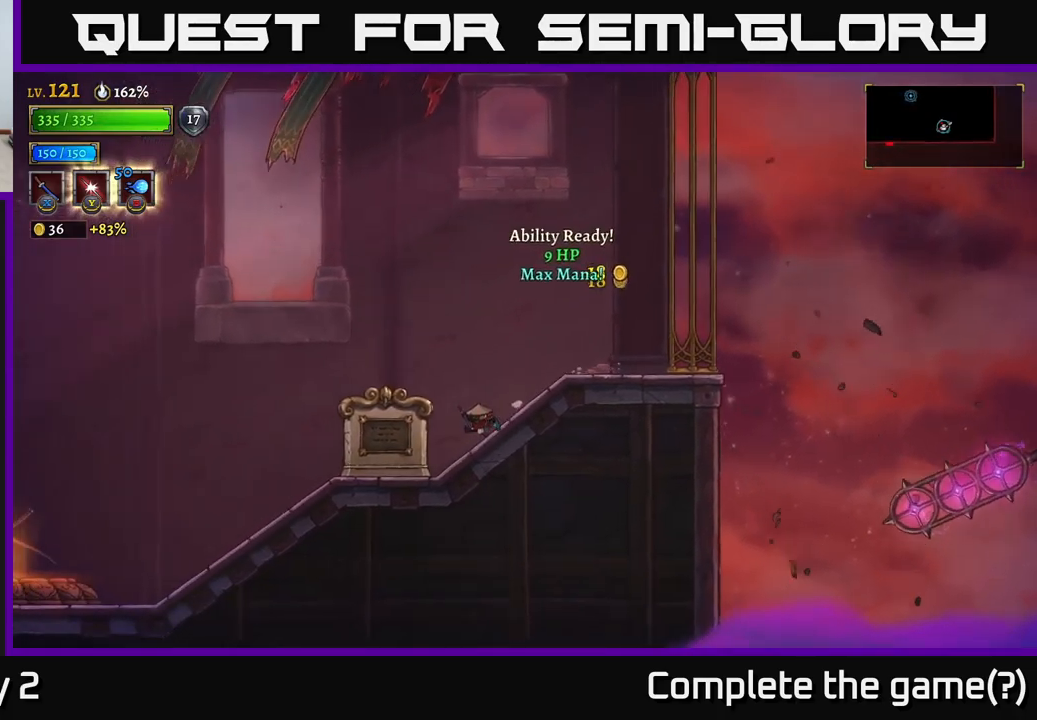
{"buttons": ["L2"], "left_stick": "left", "right_stick": "center", "events": [[167, "L2", "down"]]}
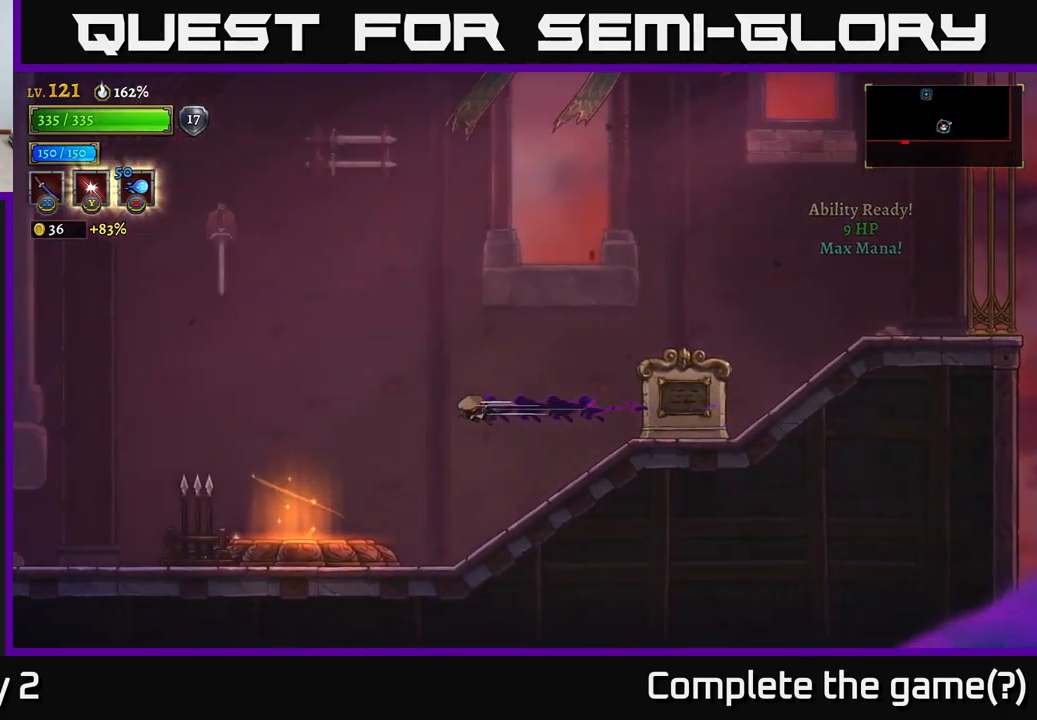
{"buttons": [], "left_stick": "left", "right_stick": "center", "events": [[100, "L2", "up"]]}
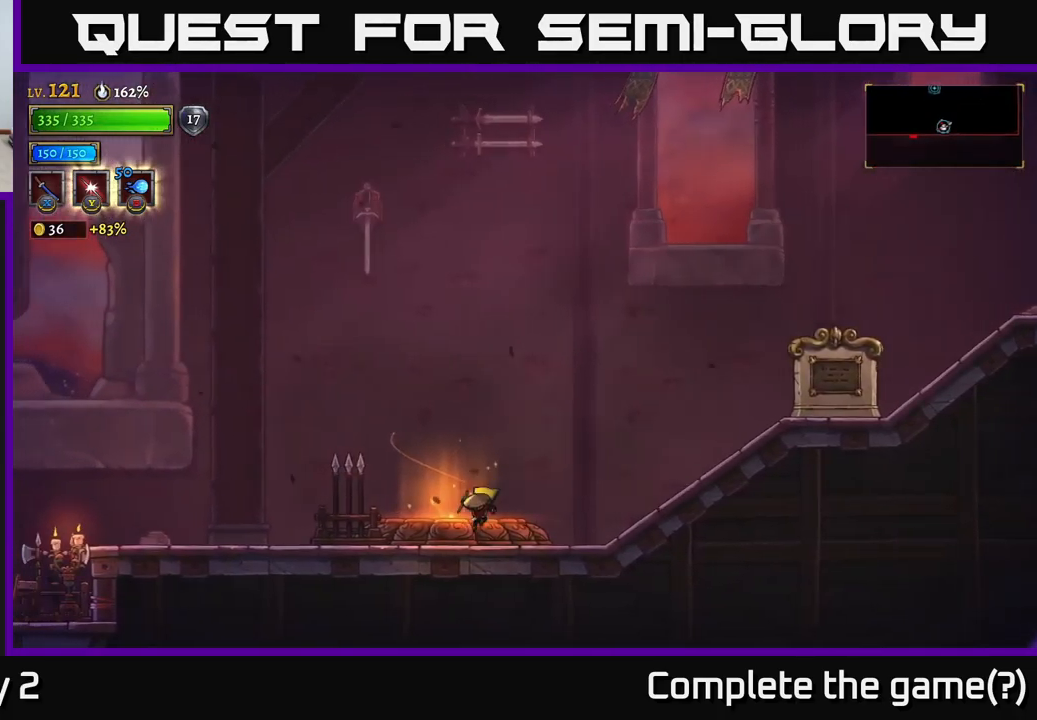
{"buttons": ["A"], "left_stick": "left", "right_stick": "center", "events": [[367, "A", "down"]]}
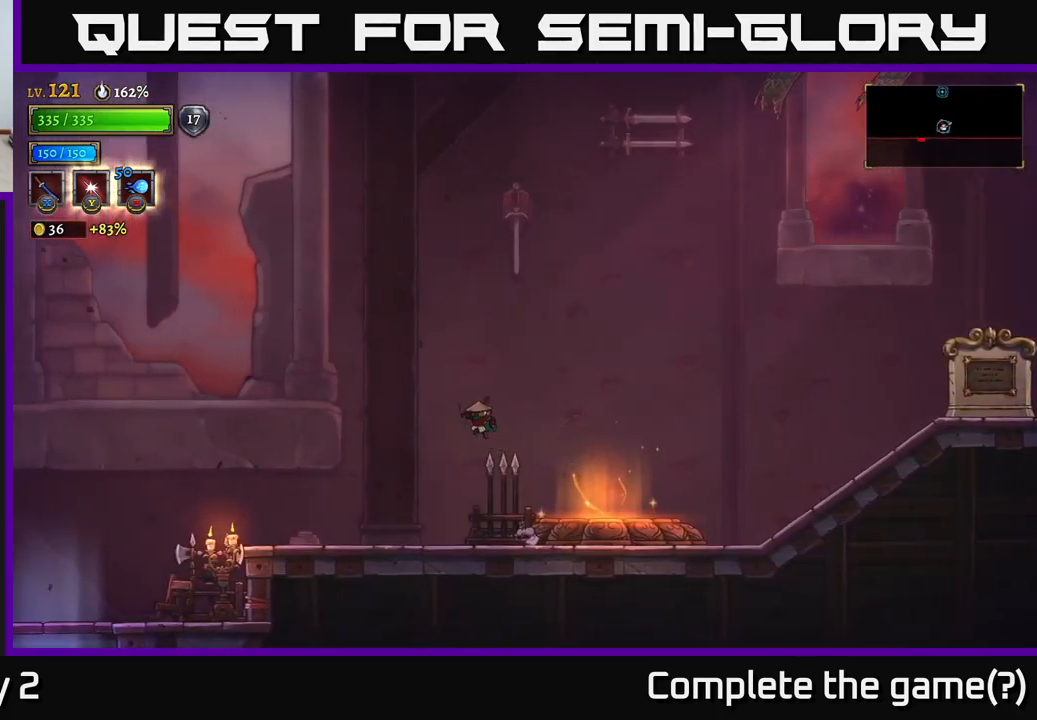
{"buttons": ["A"], "left_stick": "left", "right_stick": "center", "events": [[417, "A", "up"], [500, "A", "down"]]}
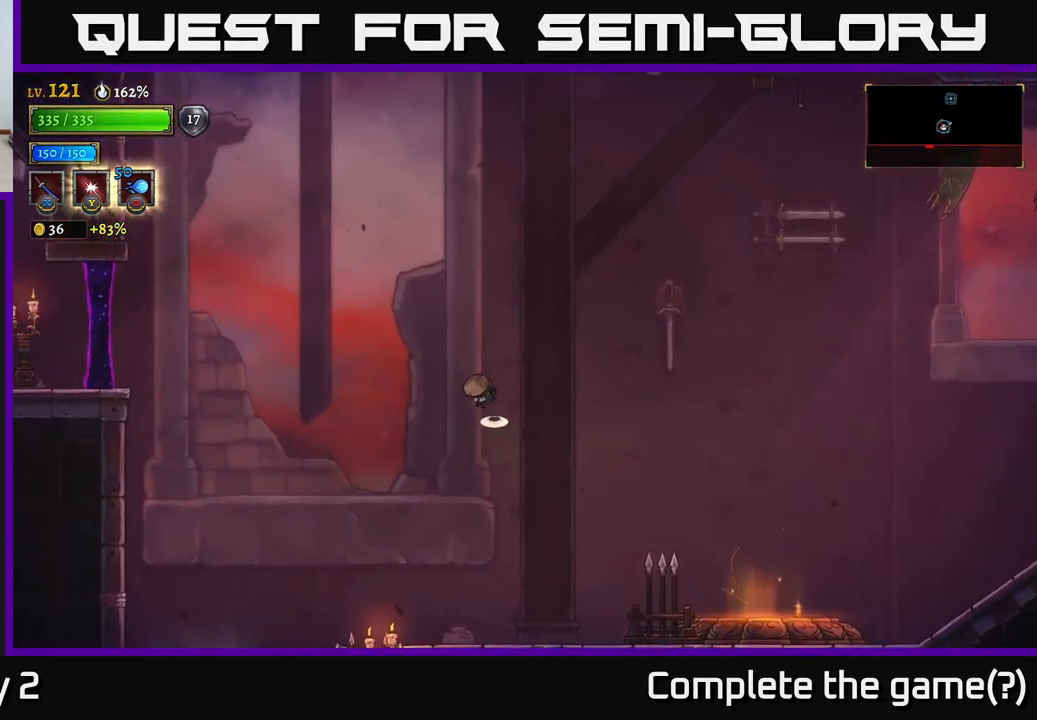
{"buttons": [], "left_stick": "left", "right_stick": "center", "events": [[300, "A", "up"]]}
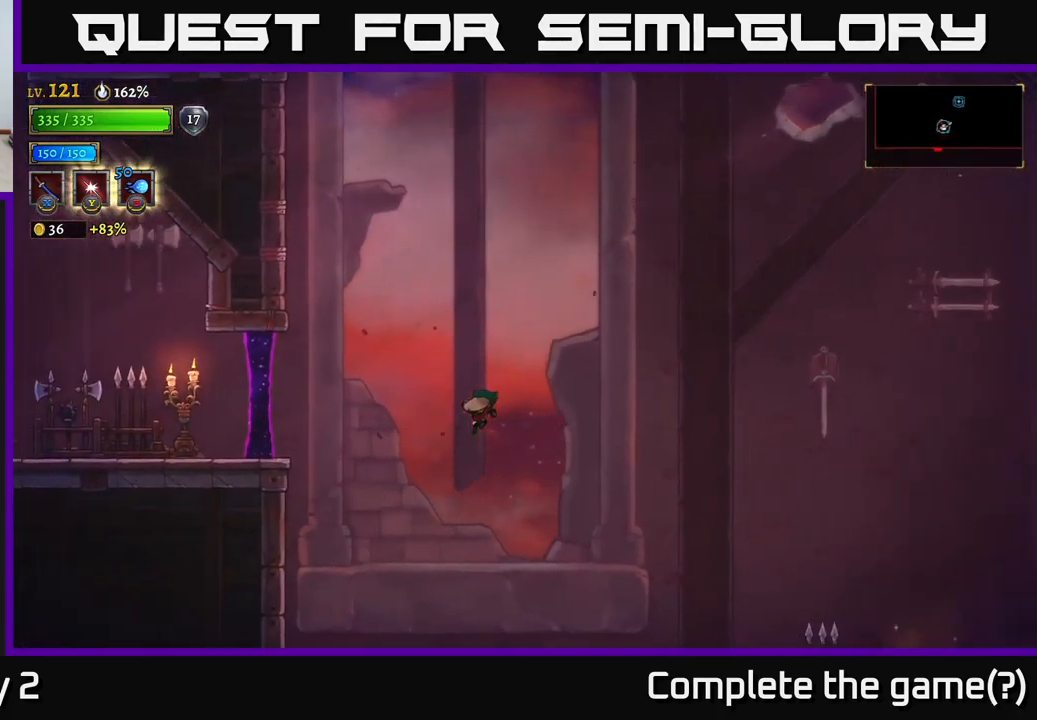
{"buttons": ["X"], "left_stick": "left", "right_stick": "center", "events": [[50, "L2", "down"], [400, "X", "down"], [450, "L2", "up"]]}
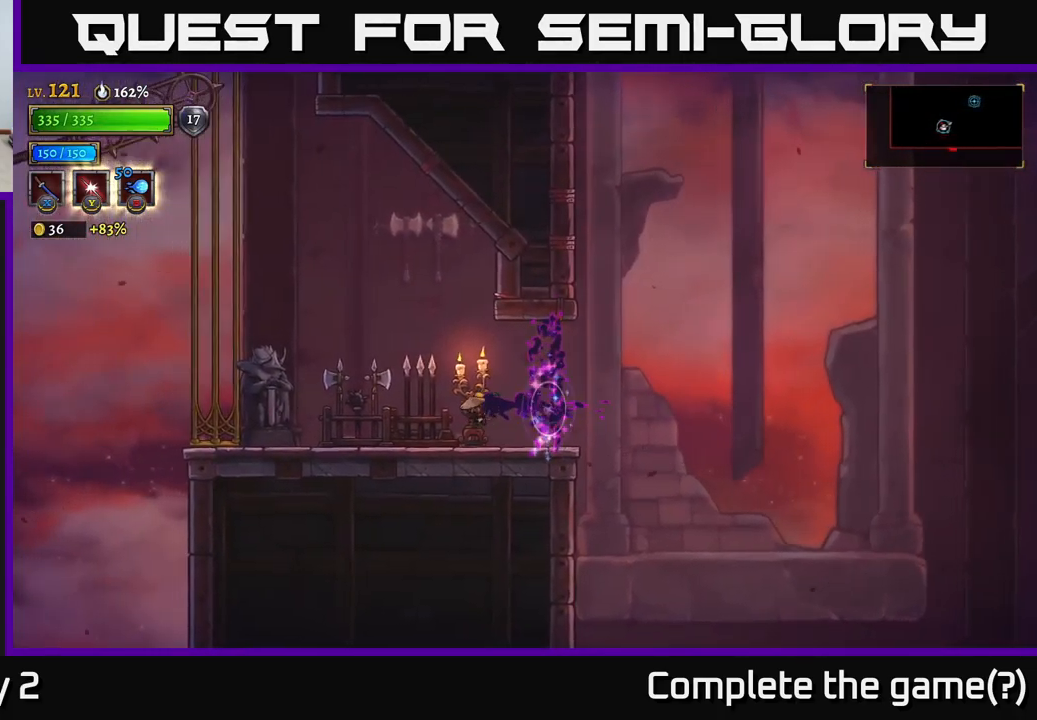
{"buttons": ["X"], "left_stick": "left", "right_stick": "center", "events": [[117, "X", "up"], [367, "X", "down"]]}
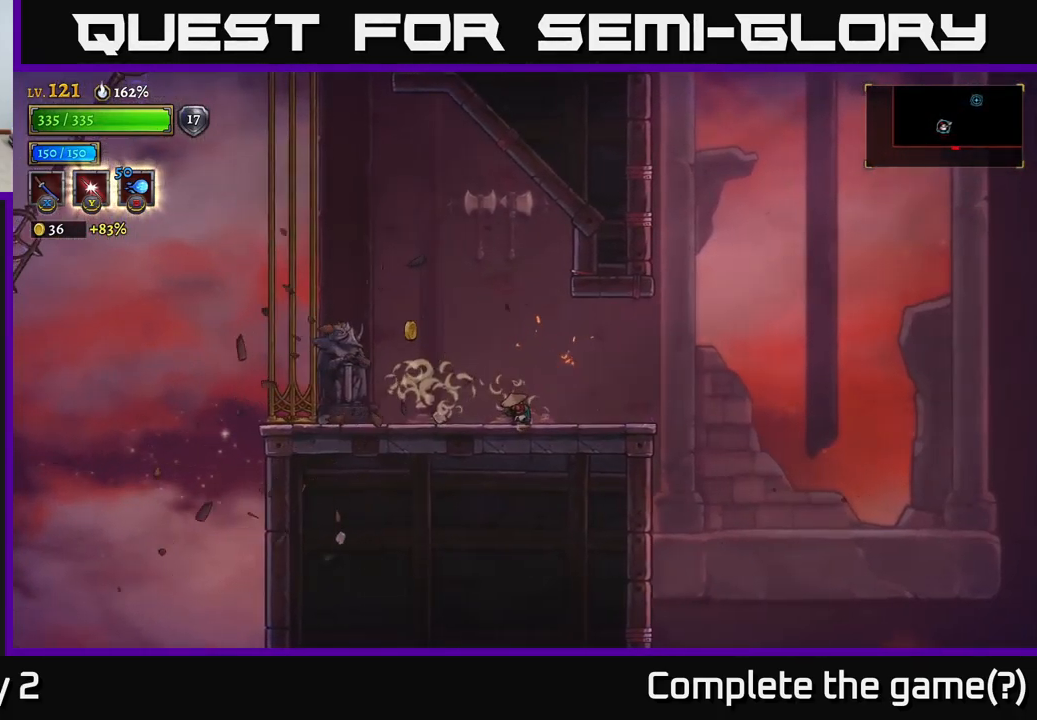
{"buttons": ["X"], "left_stick": "left", "right_stick": "center", "events": [[17, "X", "up"], [450, "X", "down"]]}
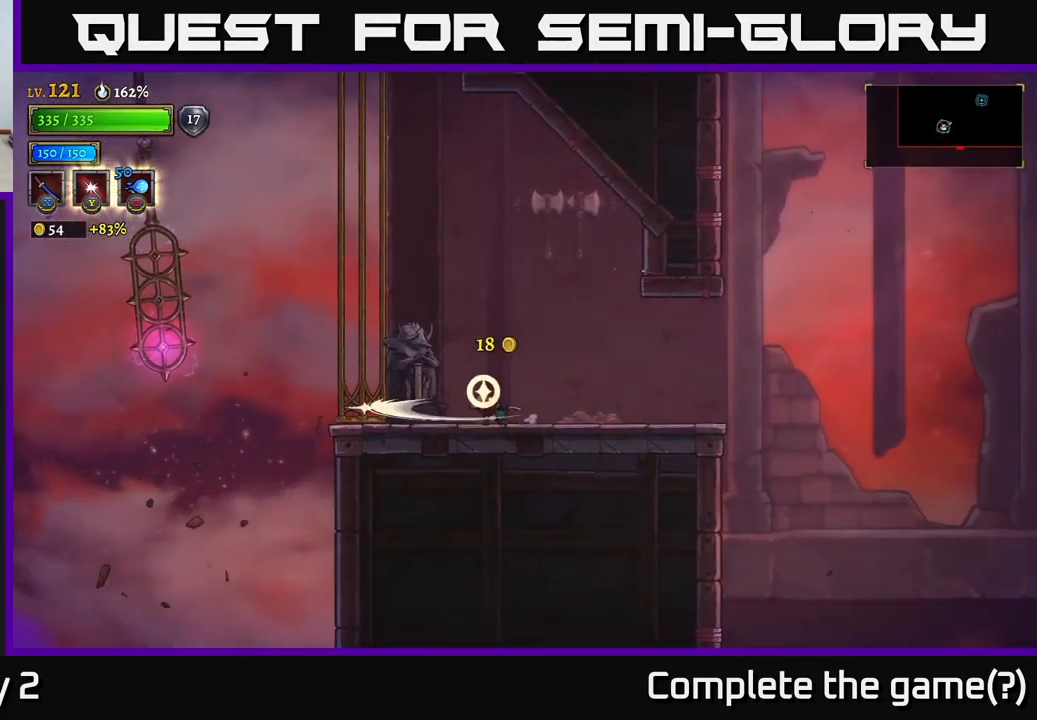
{"buttons": ["A"], "left_stick": "left", "right_stick": "center", "events": [[17, "left_stick", "center"], [33, "X", "up"], [417, "left_stick", "left"], [483, "A", "down"]]}
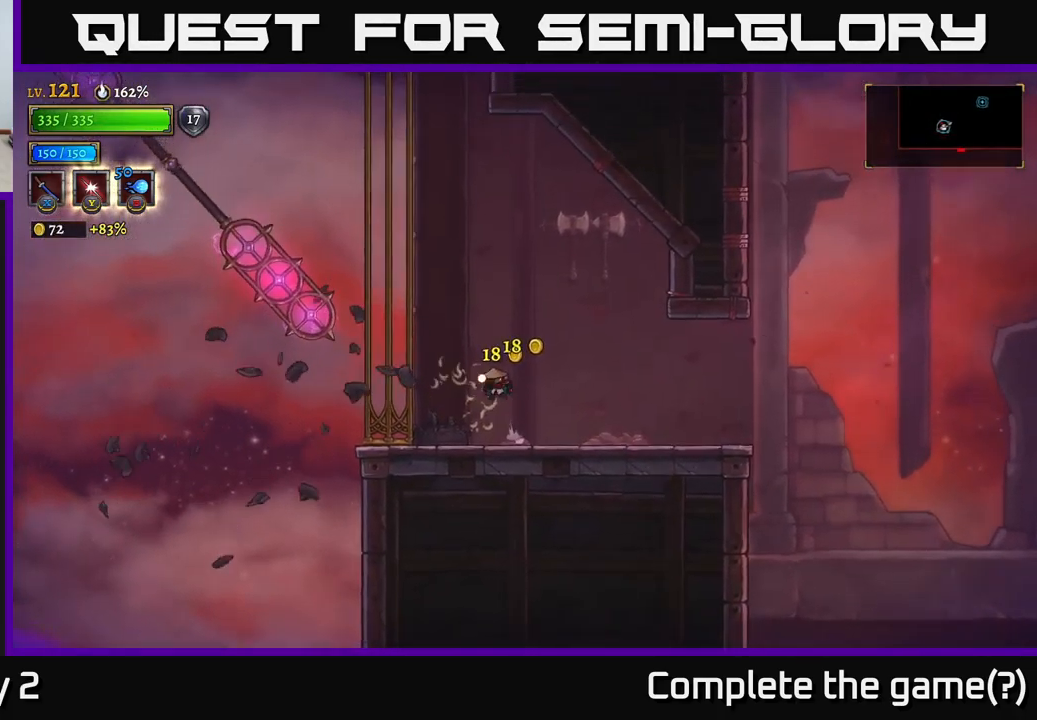
{"buttons": ["L1"], "left_stick": "left", "right_stick": "center", "events": [[449, "A", "up"], [449, "L1", "down"]]}
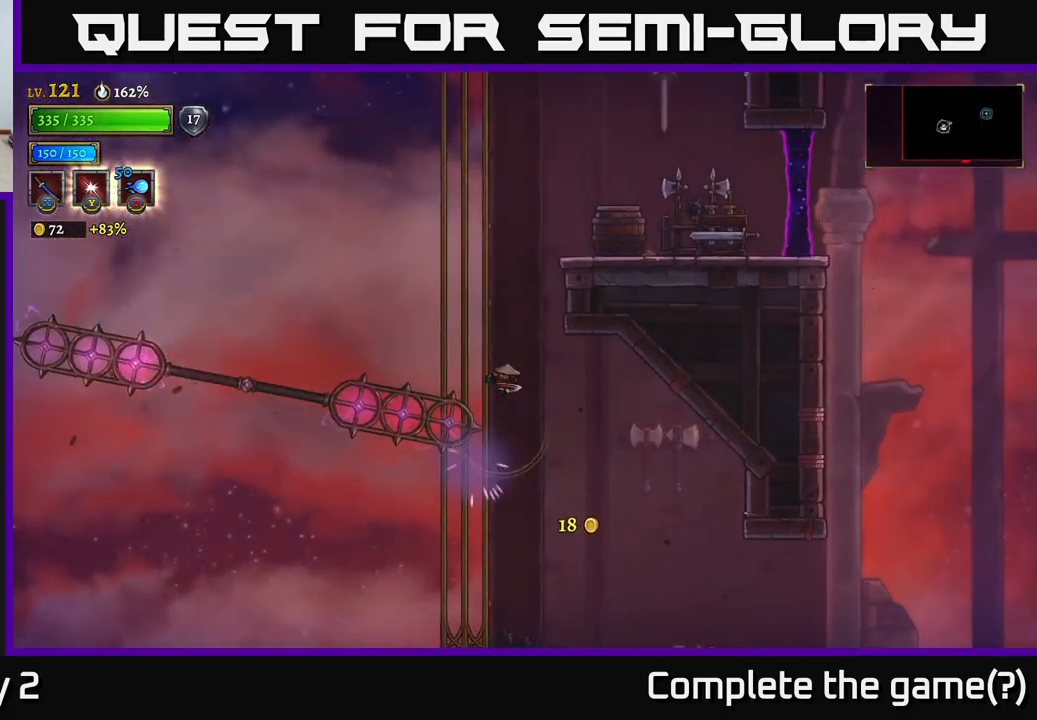
{"buttons": ["L1"], "left_stick": "right", "right_stick": "center", "events": [[117, "L1", "up"], [284, "L1", "down"], [367, "left_stick", "up-right"], [500, "left_stick", "right"]]}
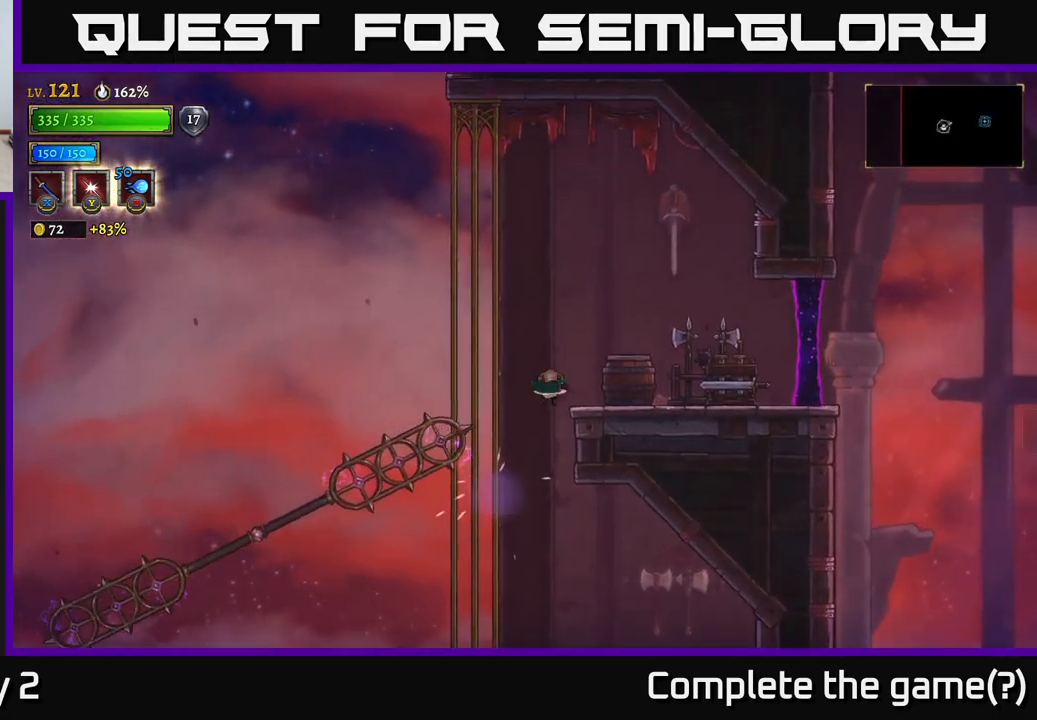
{"buttons": [], "left_stick": "right", "right_stick": "center", "events": [[34, "L1", "up"], [134, "X", "down"], [334, "X", "up"]]}
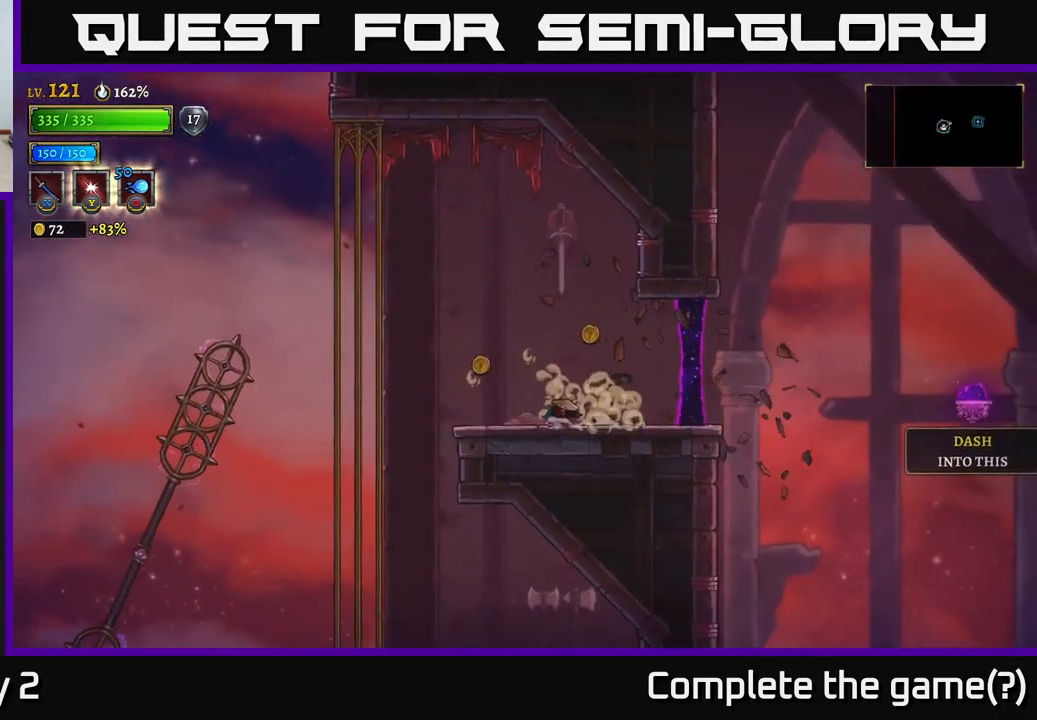
{"buttons": ["R2"], "left_stick": "right", "right_stick": "center", "events": [[84, "R2", "down"]]}
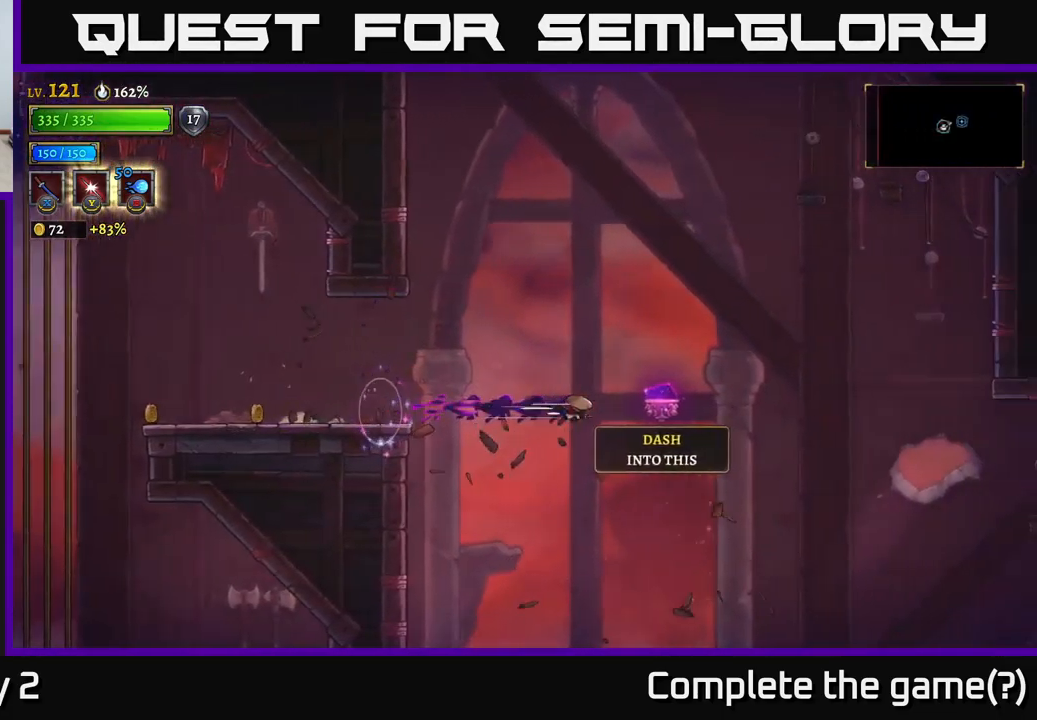
{"buttons": ["R2"], "left_stick": "left", "right_stick": "center", "events": [[300, "left_stick", "left"]]}
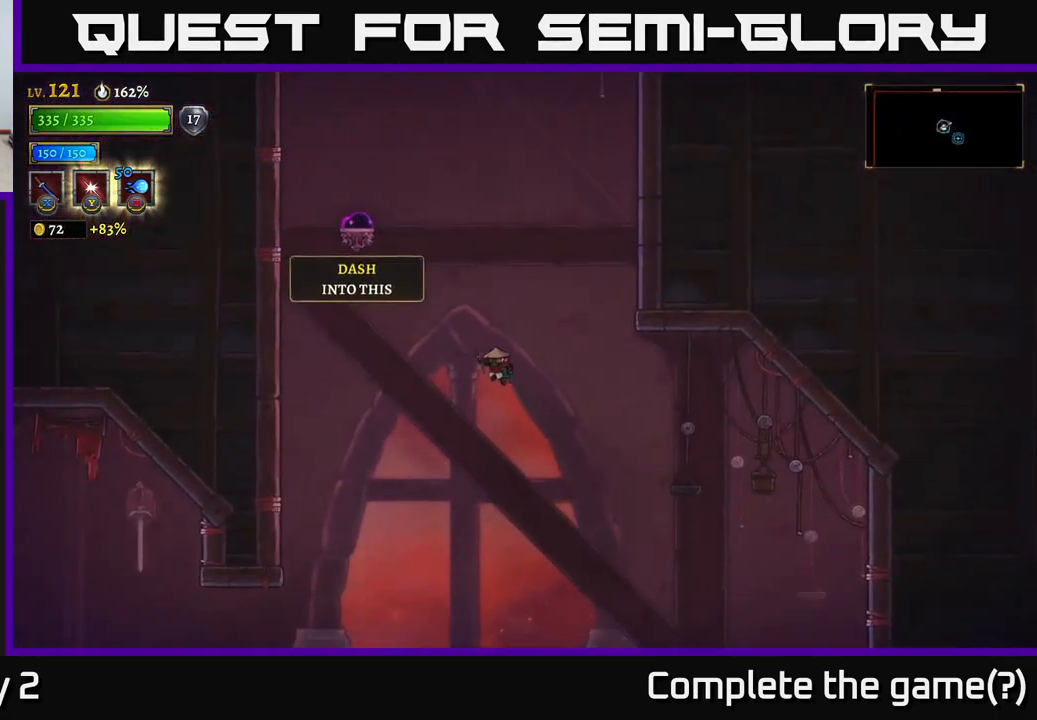
{"buttons": ["L2"], "left_stick": "left", "right_stick": "center", "events": [[334, "L2", "down"], [334, "R2", "up"]]}
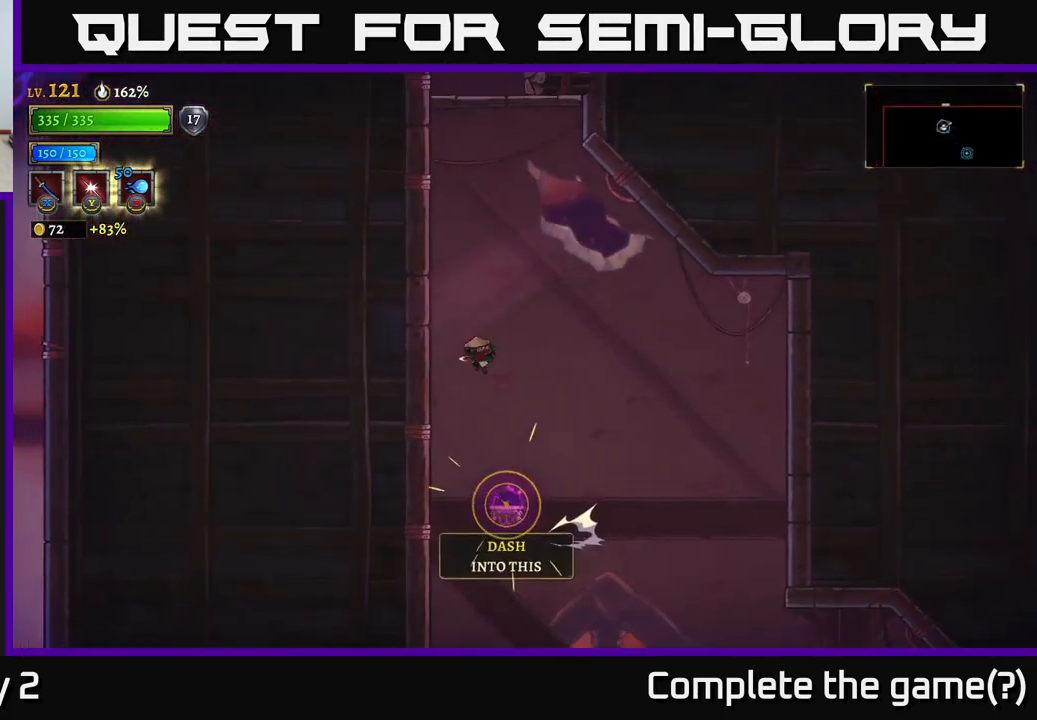
{"buttons": ["L2"], "left_stick": "center", "right_stick": "center", "events": [[134, "left_stick", "right"], [250, "left_stick", "center"]]}
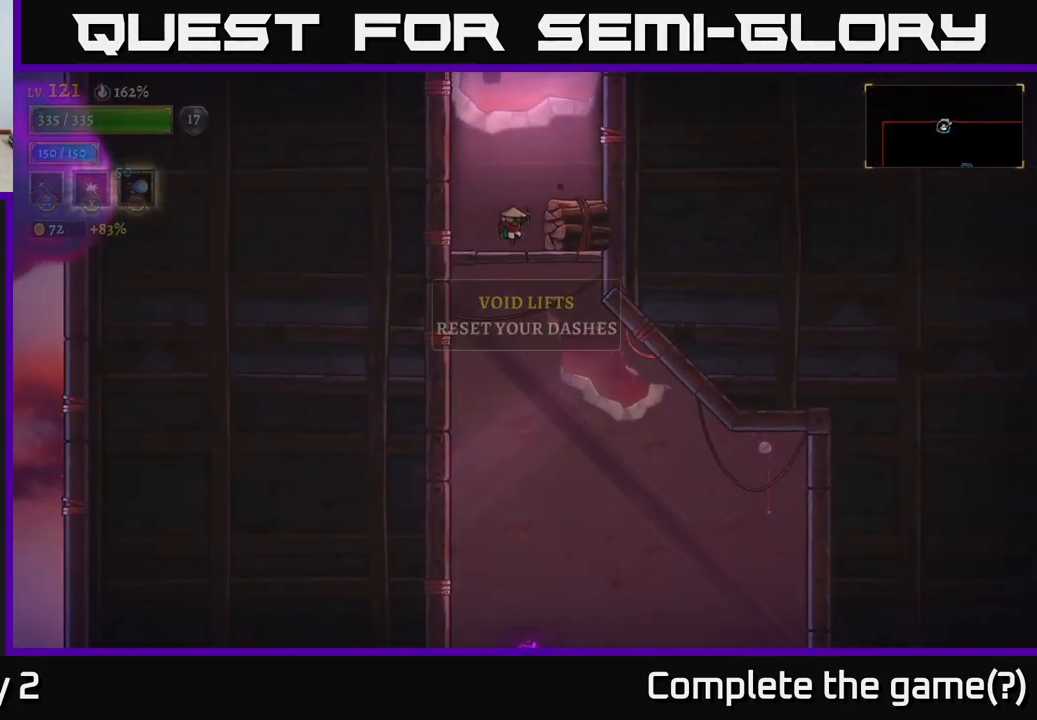
{"buttons": [], "left_stick": "center", "right_stick": "center", "events": [[67, "L2", "up"], [67, "X", "down"], [84, "left_stick", "right"], [200, "X", "up"], [250, "left_stick", "center"]]}
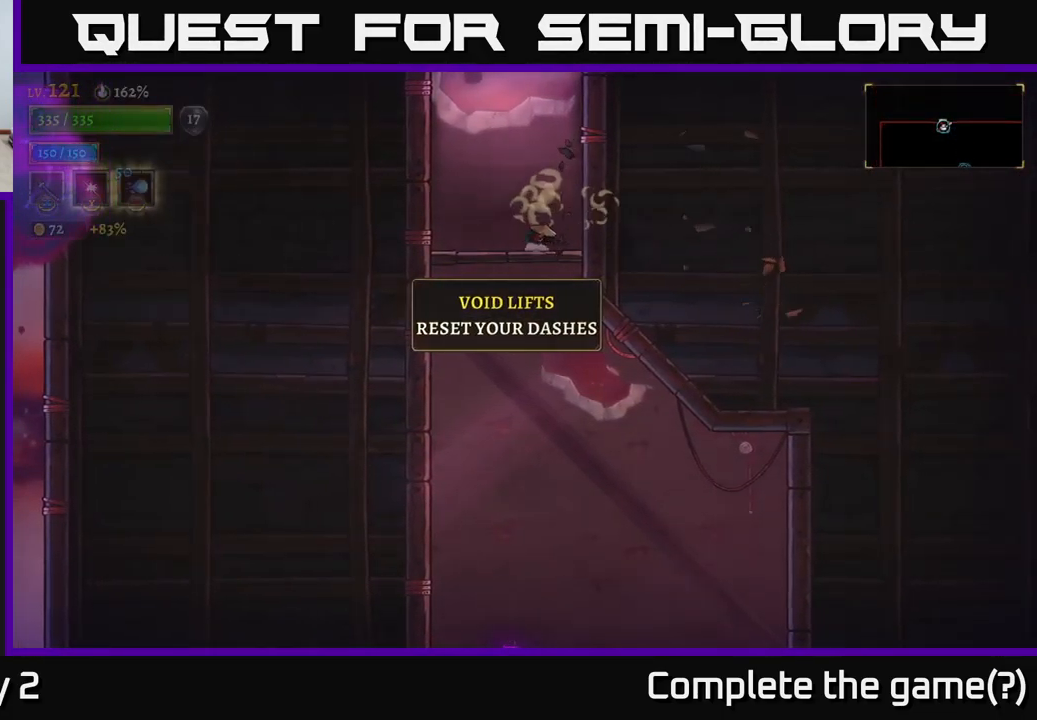
{"buttons": ["A"], "left_stick": "center", "right_stick": "center", "events": [[50, "A", "down"]]}
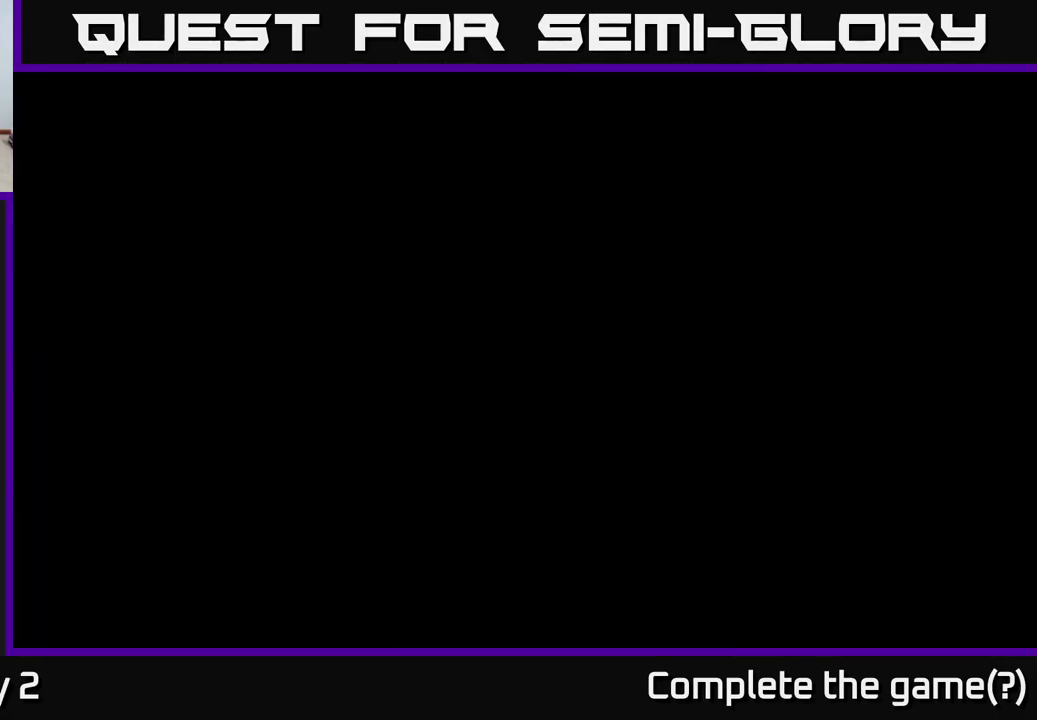
{"buttons": [], "left_stick": "center", "right_stick": "center", "events": [[267, "A", "up"]]}
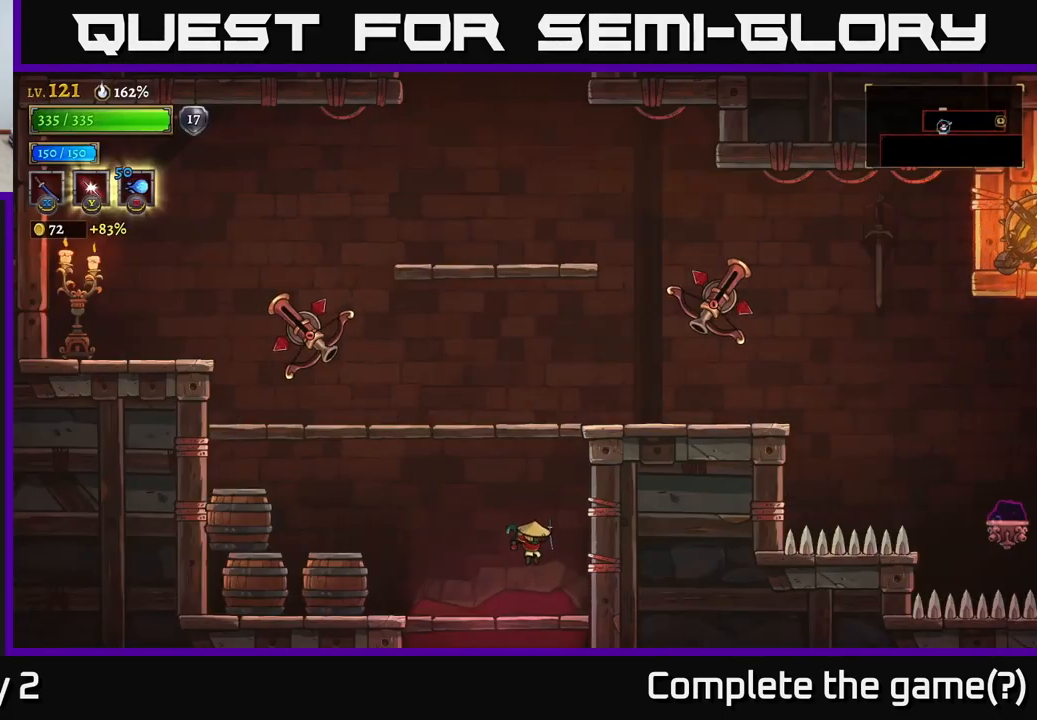
{"buttons": ["A"], "left_stick": "left", "right_stick": "center", "events": [[367, "A", "down"], [401, "left_stick", "left"]]}
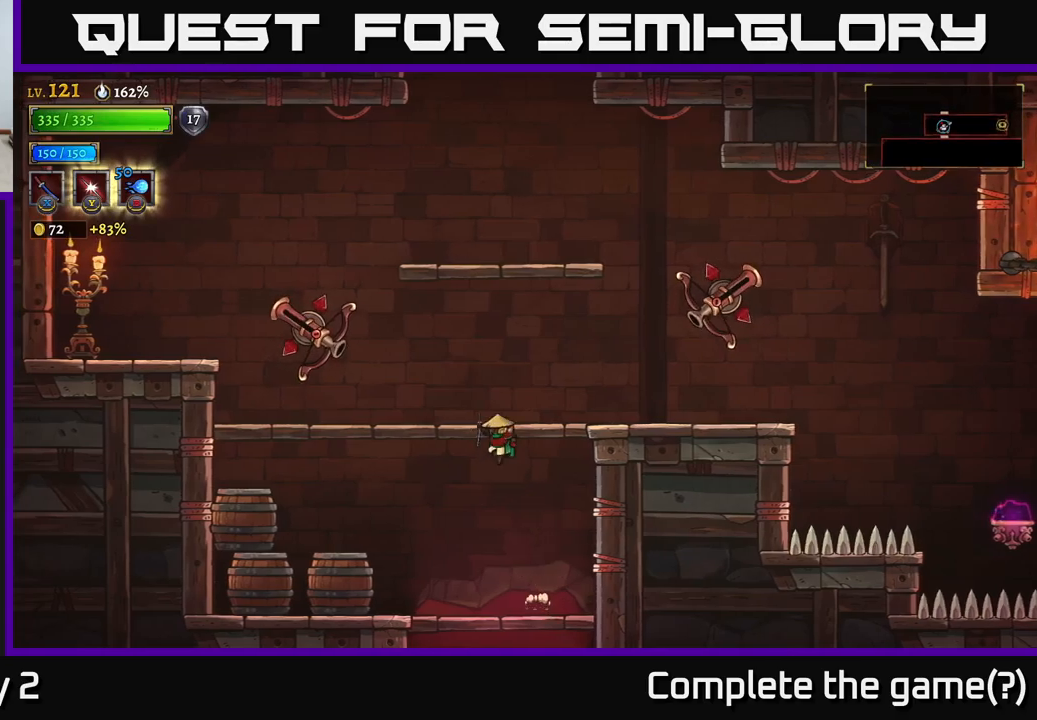
{"buttons": ["X"], "left_stick": "center", "right_stick": "center", "events": [[16, "A", "up"], [50, "A", "down"], [116, "X", "down"], [216, "left_stick", "center"], [333, "X", "up"], [450, "A", "up"], [450, "X", "down"]]}